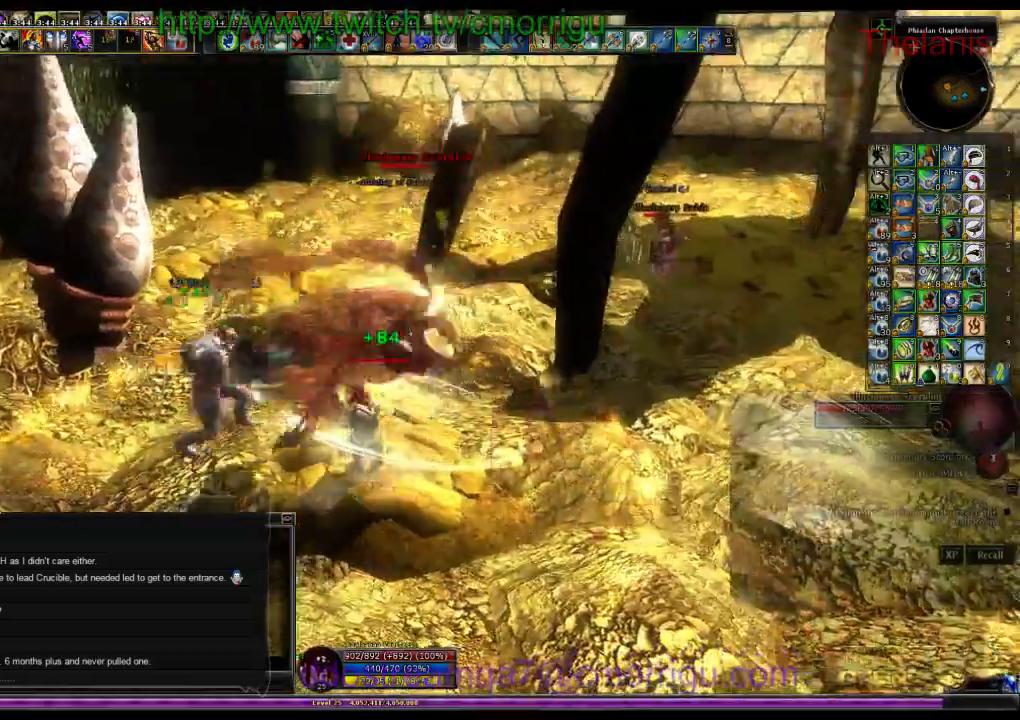
Gameplay with keyboard; each line is a JSON object with the keys held at the frame after it. "events" lists presses ("down") and releases ("up") of ".", "/", "0", "1", "2", "3", "4", "5", "6", "7", "8", "9", "a", "b", "backslash", "backspace", "c", "caps_lock", "comma", "ctrl_l", "ctrl_r", "d", "e", "equals", "escape", "f", "f1", "f10", "f11", "f12", "f2", "f3", "f4", "f5", "f6", "f7", "f8", "f9", "g", "h", "i", "j", "k", "l", "lbracket", "m", "minus", "n", "o", "p", "q", "quote", "r", "rbracket", "return", "s", "semicolon", "shift_l", "shift_r", "space", "t", "tab", "tilde", "u", "v", "w", "x", "y" and "z" between this image and that frame as [ms after this image, input, new state], when the widget could be followed in between. No other keys are recorded. Mouse input is not recorded.
{"keys": [], "events": []}
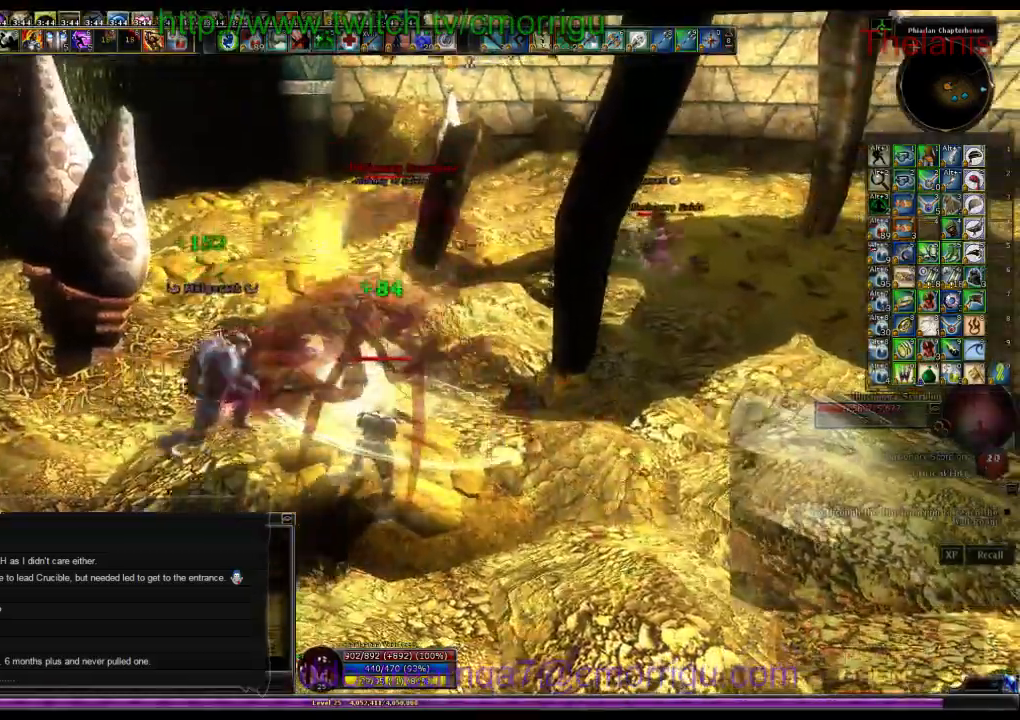
{"keys": [], "events": []}
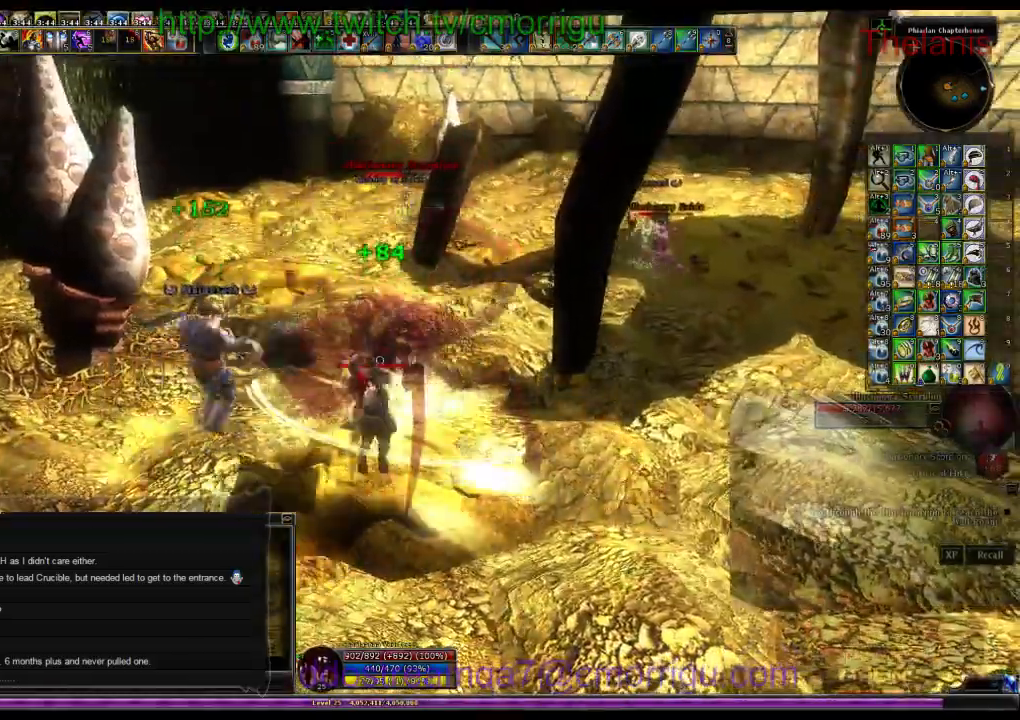
{"keys": [], "events": []}
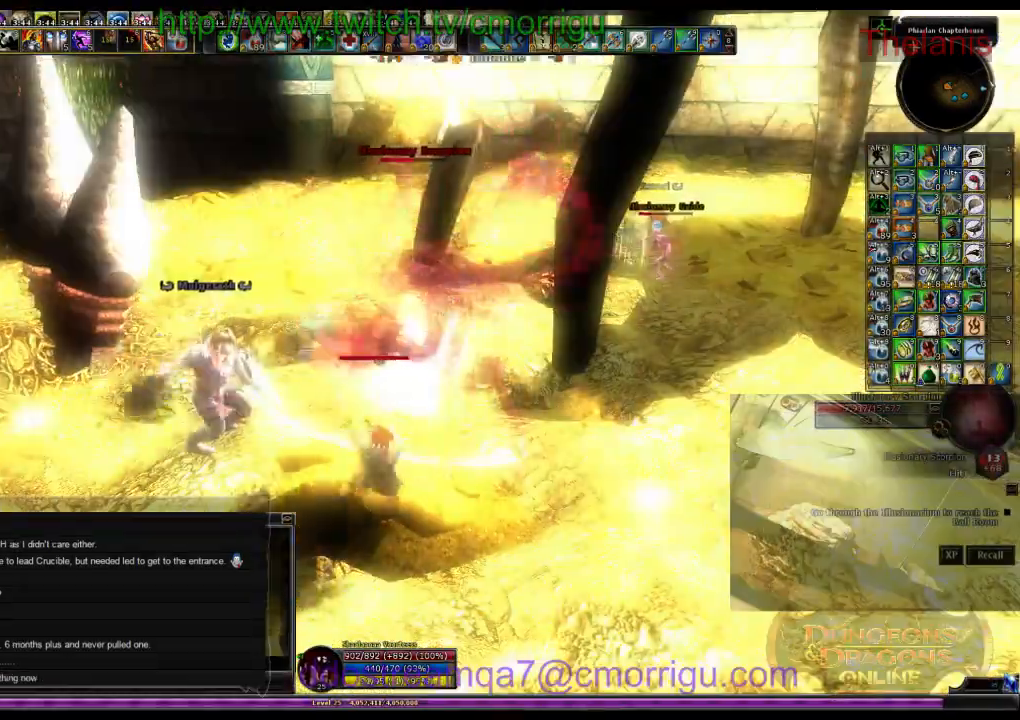
{"keys": [], "events": []}
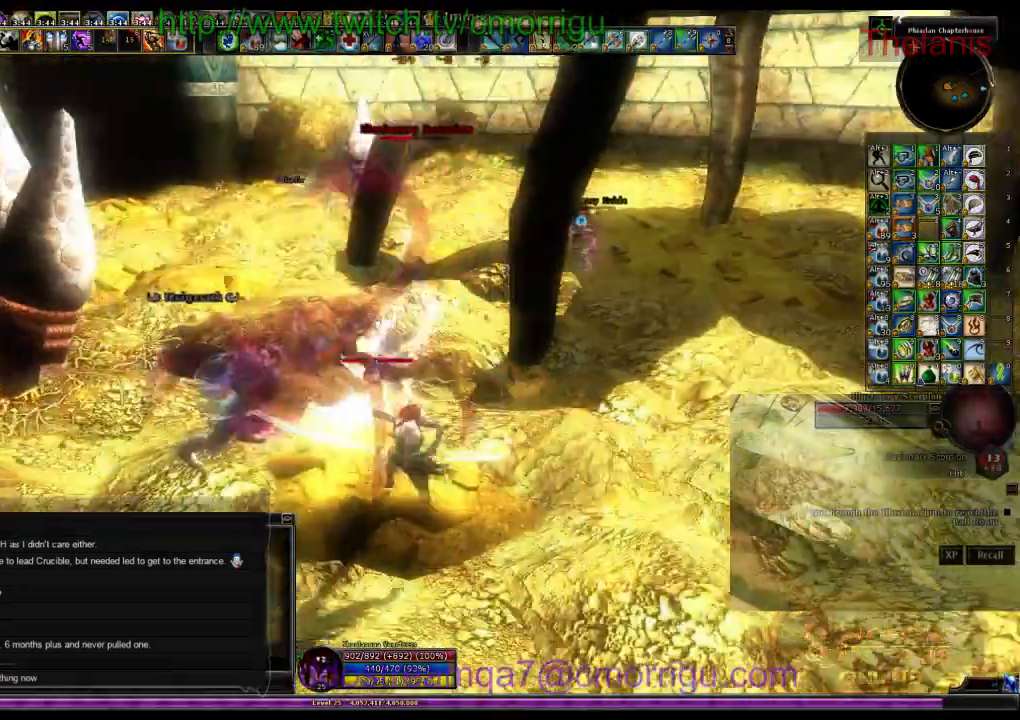
{"keys": [], "events": [[167, "1", "down"], [367, "1", "up"]]}
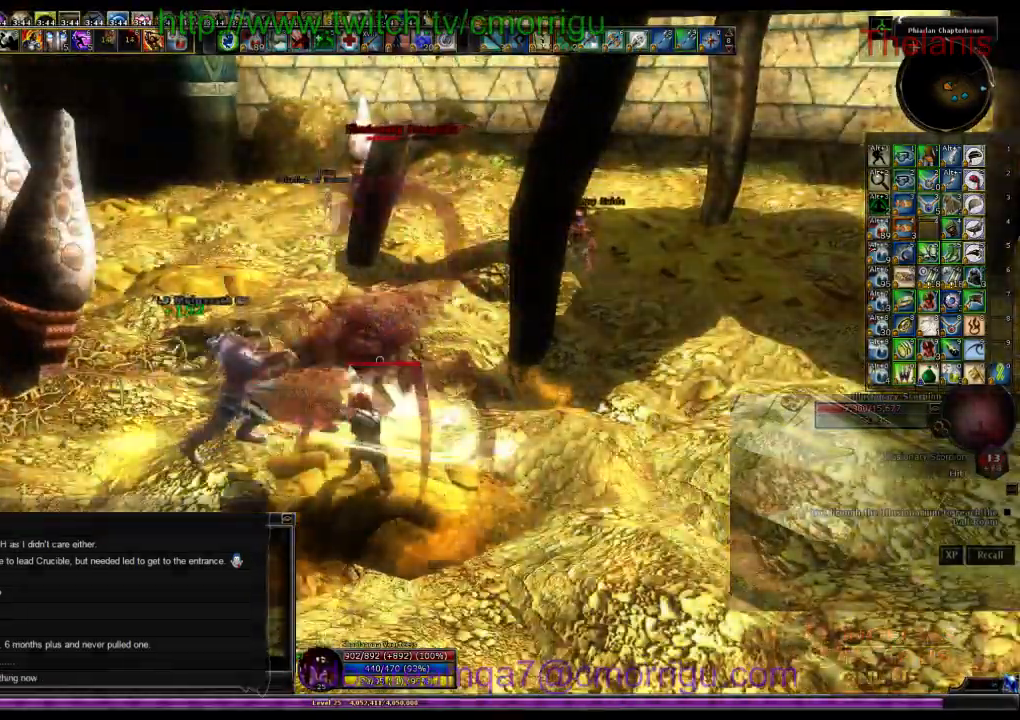
{"keys": [], "events": [[200, "2", "down"], [334, "2", "up"]]}
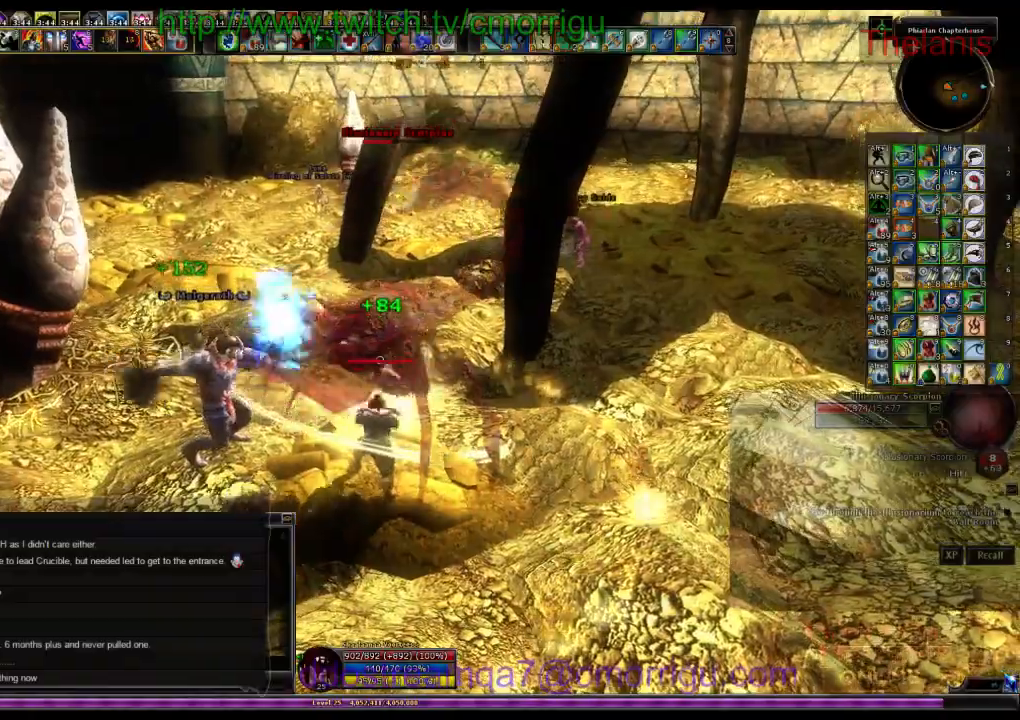
{"keys": [], "events": []}
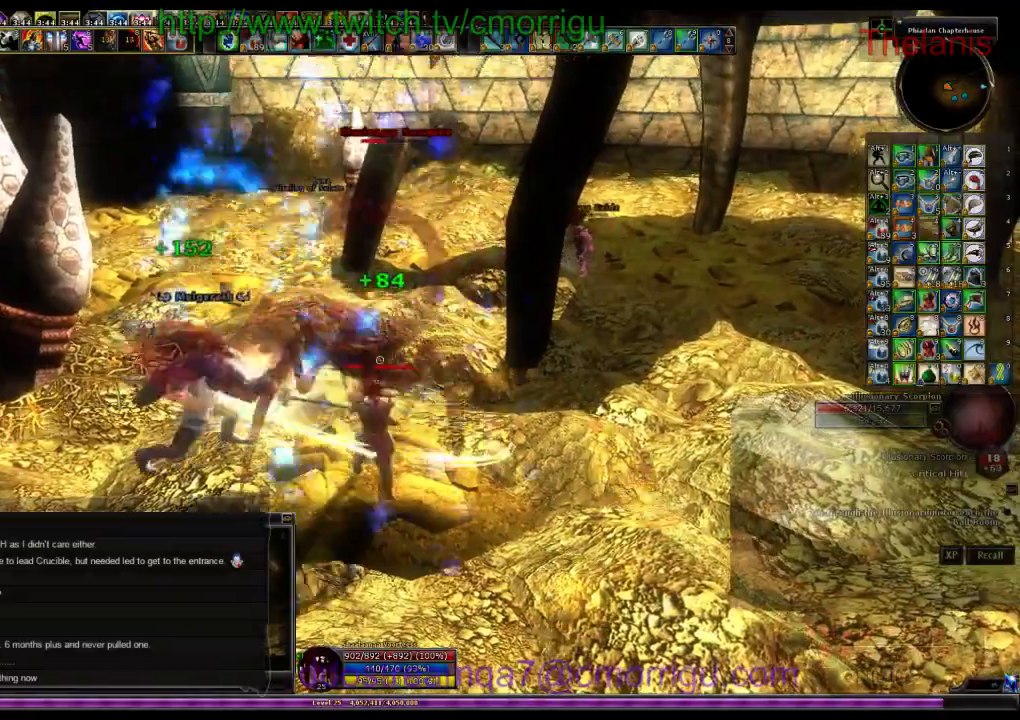
{"keys": [], "events": [[100, "w", "down"], [500, "w", "up"]]}